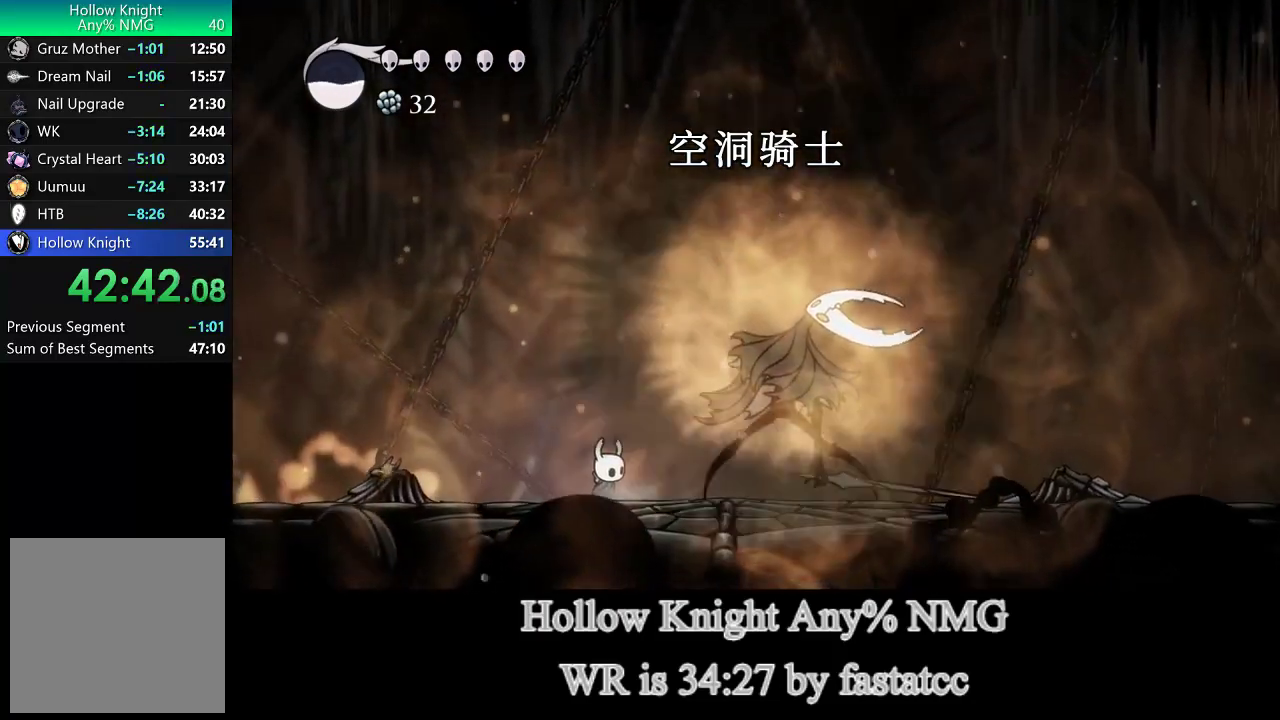
Gameplay with a controller (PlayStation layout); each line is a JSON object with the inputs held at the frame after it. "events" lists button and stick changes between this image and that frame as [ms after this image, input, new state], when the widget could be followed in between.
{"buttons": [], "left_stick": "right", "right_stick": "center"}
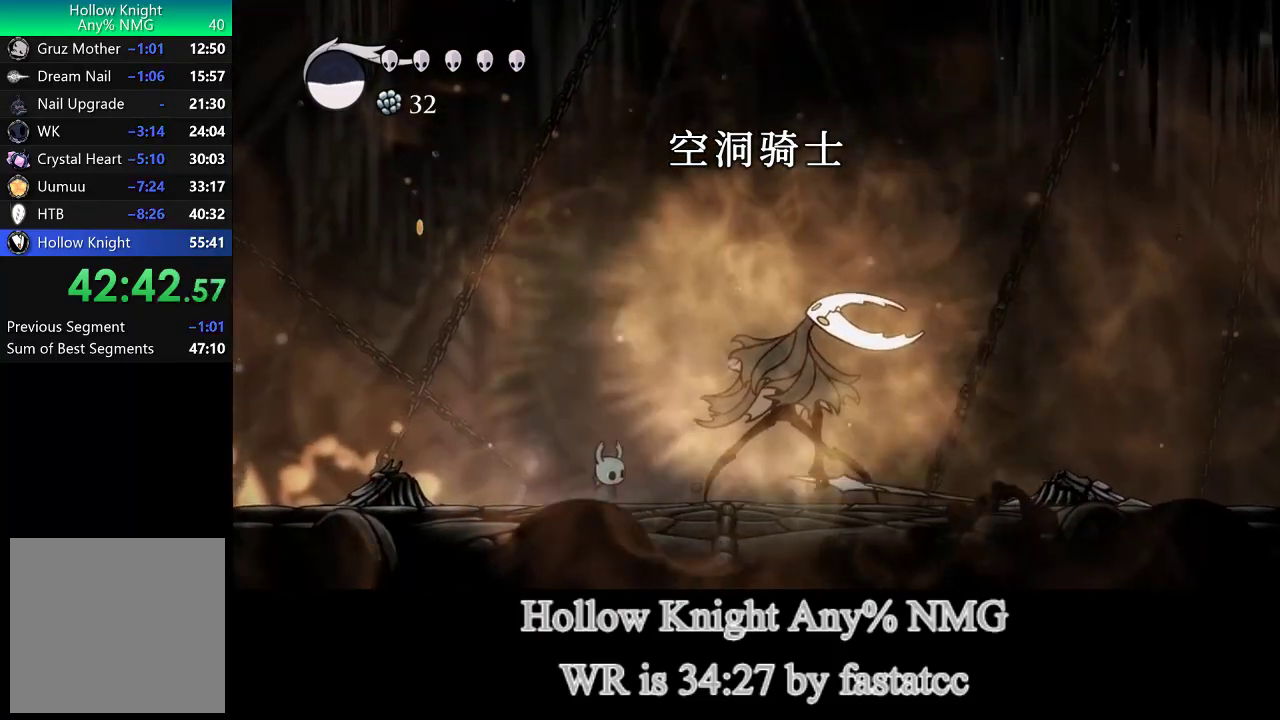
{"buttons": ["R1"], "left_stick": "center", "right_stick": "center", "events": [[17, "R1", "down"], [83, "left_stick", "center"], [150, "R1", "up"], [250, "left_stick", "right"], [450, "R1", "down"], [450, "left_stick", "center"]]}
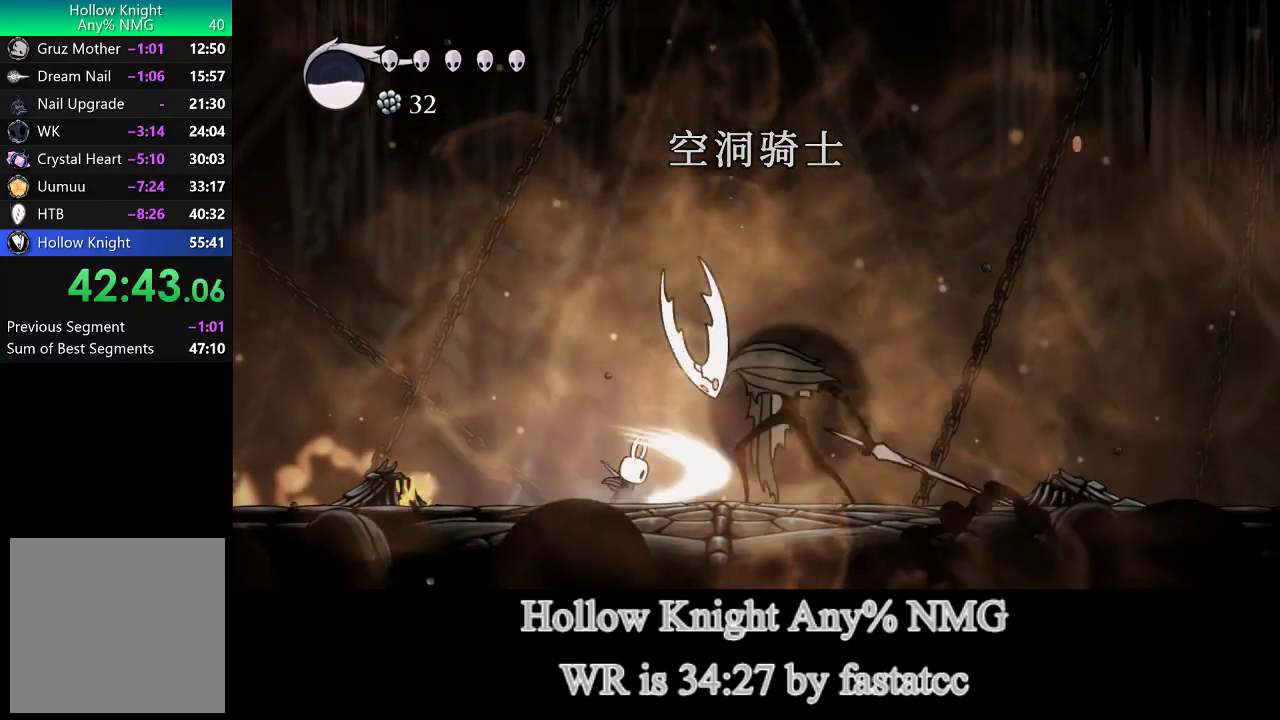
{"buttons": ["R1"], "left_stick": "right", "right_stick": "center", "events": [[17, "left_stick", "right"], [150, "R1", "up"], [217, "left_stick", "center"], [350, "left_stick", "right"], [383, "R1", "down"]]}
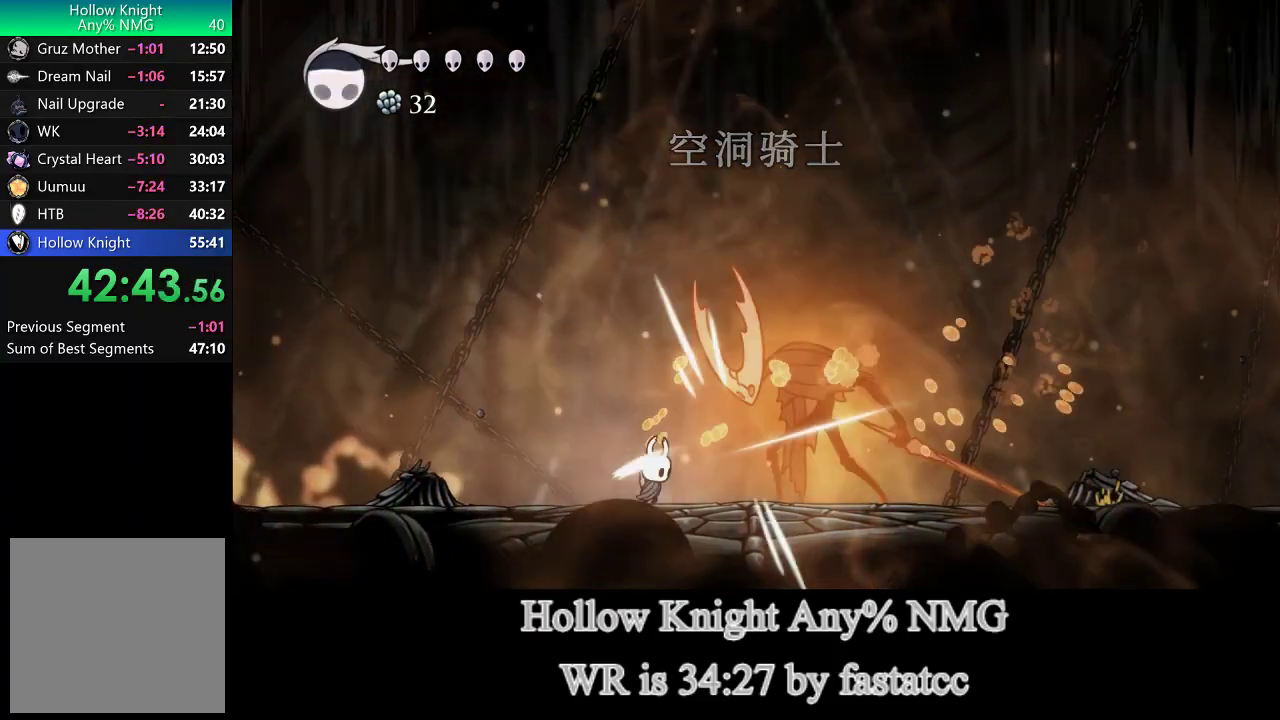
{"buttons": [], "left_stick": "center", "right_stick": "center", "events": [[17, "left_stick", "center"], [50, "R1", "up"], [183, "left_stick", "right"], [250, "R1", "down"], [417, "R1", "up"], [483, "left_stick", "center"]]}
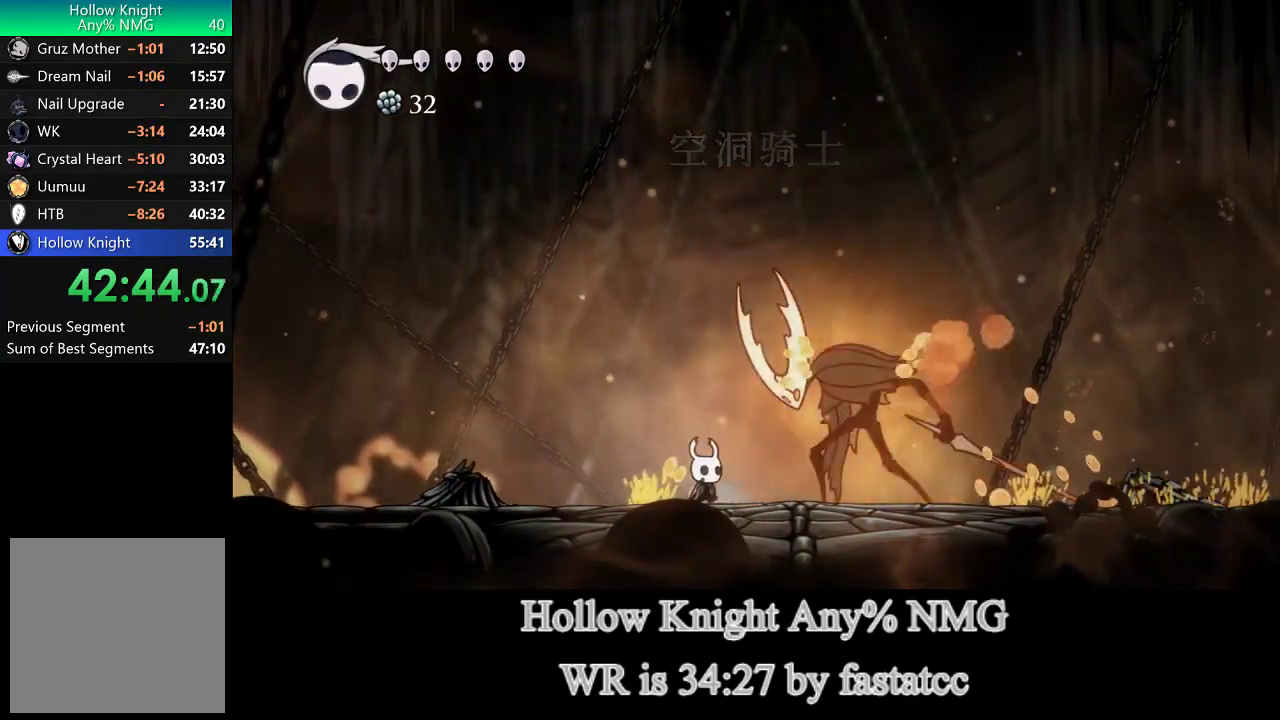
{"buttons": ["L1"], "left_stick": "down", "right_stick": "center", "events": [[117, "left_stick", "right"], [150, "R1", "down"], [250, "R1", "up"], [250, "left_stick", "center"], [417, "left_stick", "down"], [483, "L1", "down"]]}
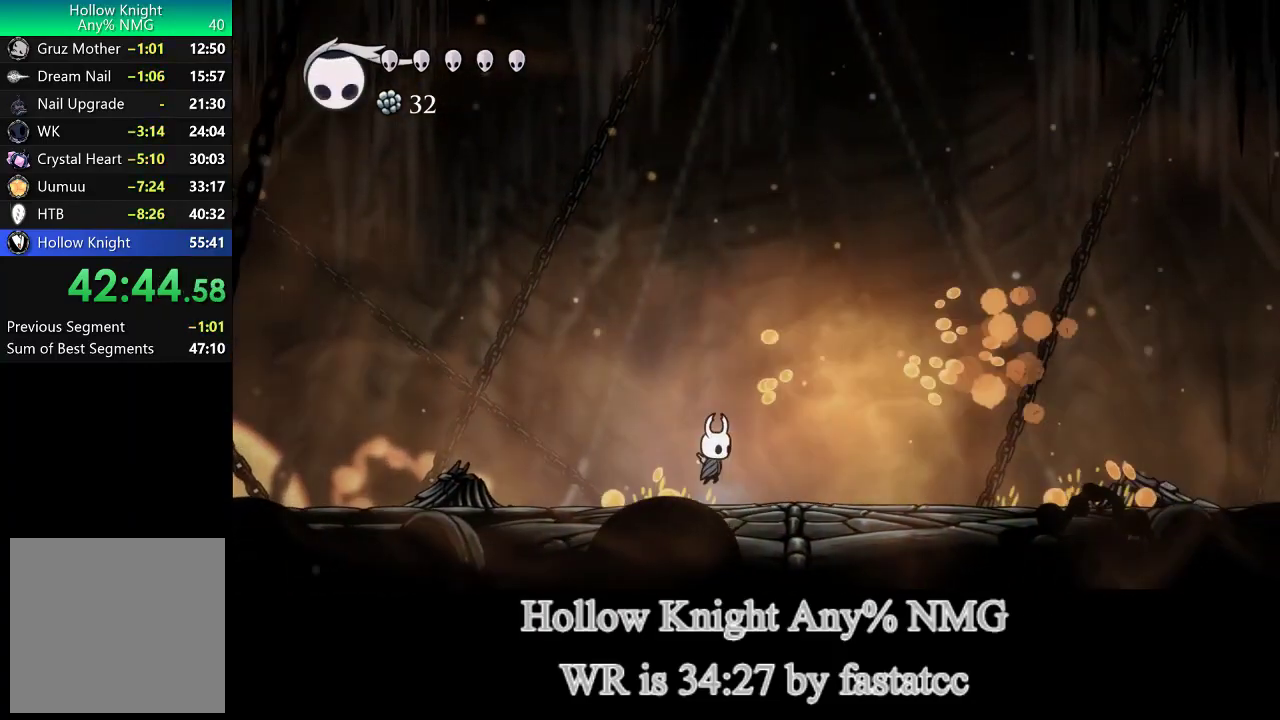
{"buttons": [], "left_stick": "right", "right_stick": "center", "events": [[150, "L1", "up"], [183, "left_stick", "center"], [317, "left_stick", "right"]]}
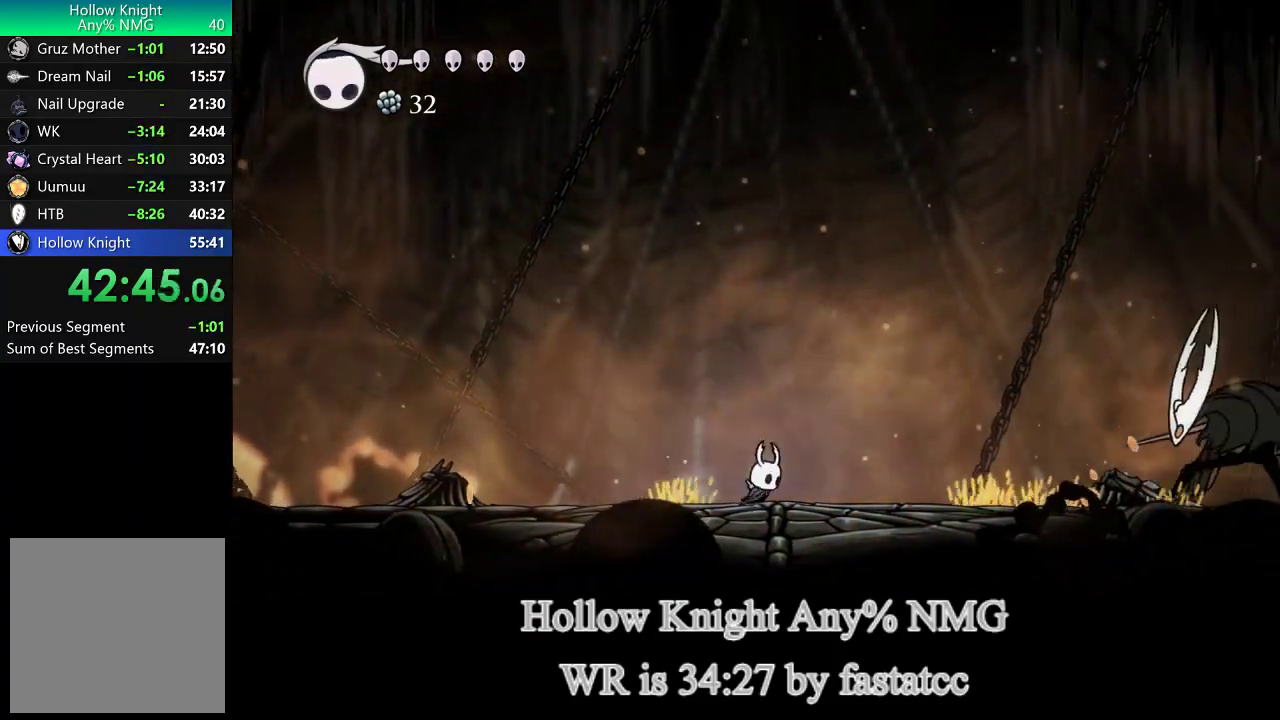
{"buttons": ["L1"], "left_stick": "up", "right_stick": "center", "events": [[383, "L1", "down"], [483, "left_stick", "up"]]}
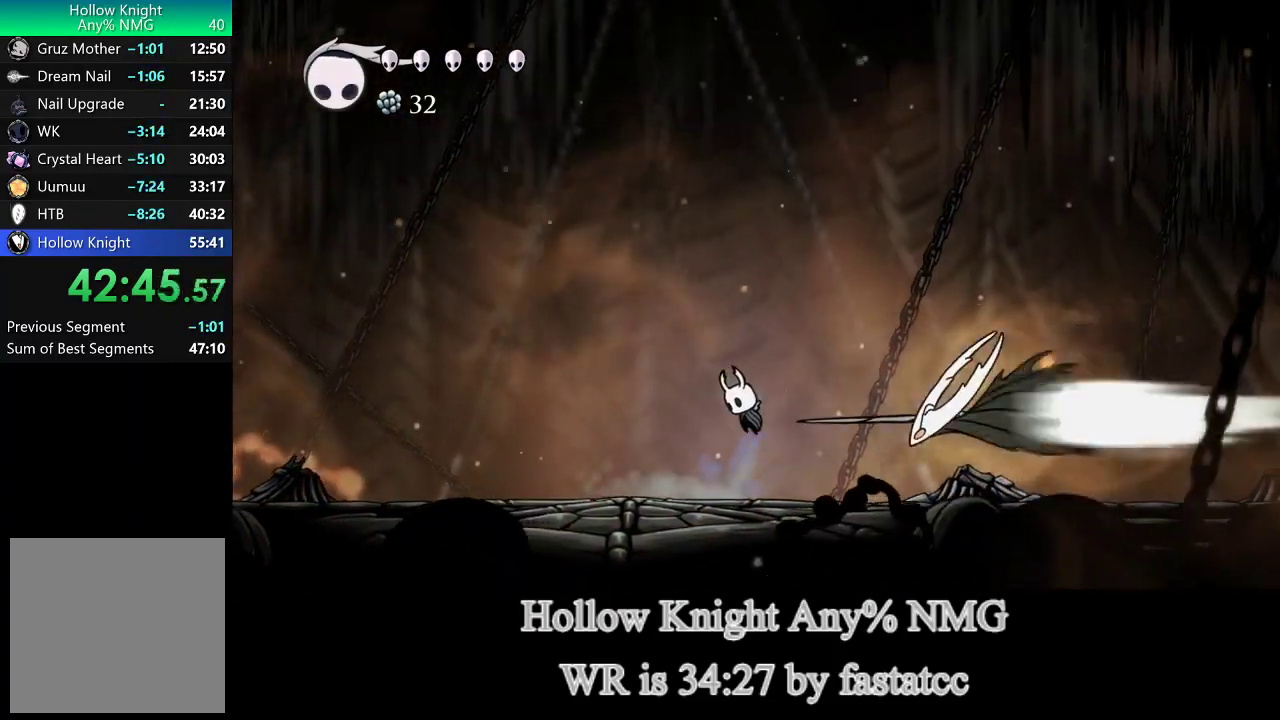
{"buttons": [], "left_stick": "left", "right_stick": "center", "events": [[50, "left_stick", "left"], [83, "R2", "down"], [117, "L1", "up"], [317, "R2", "up"]]}
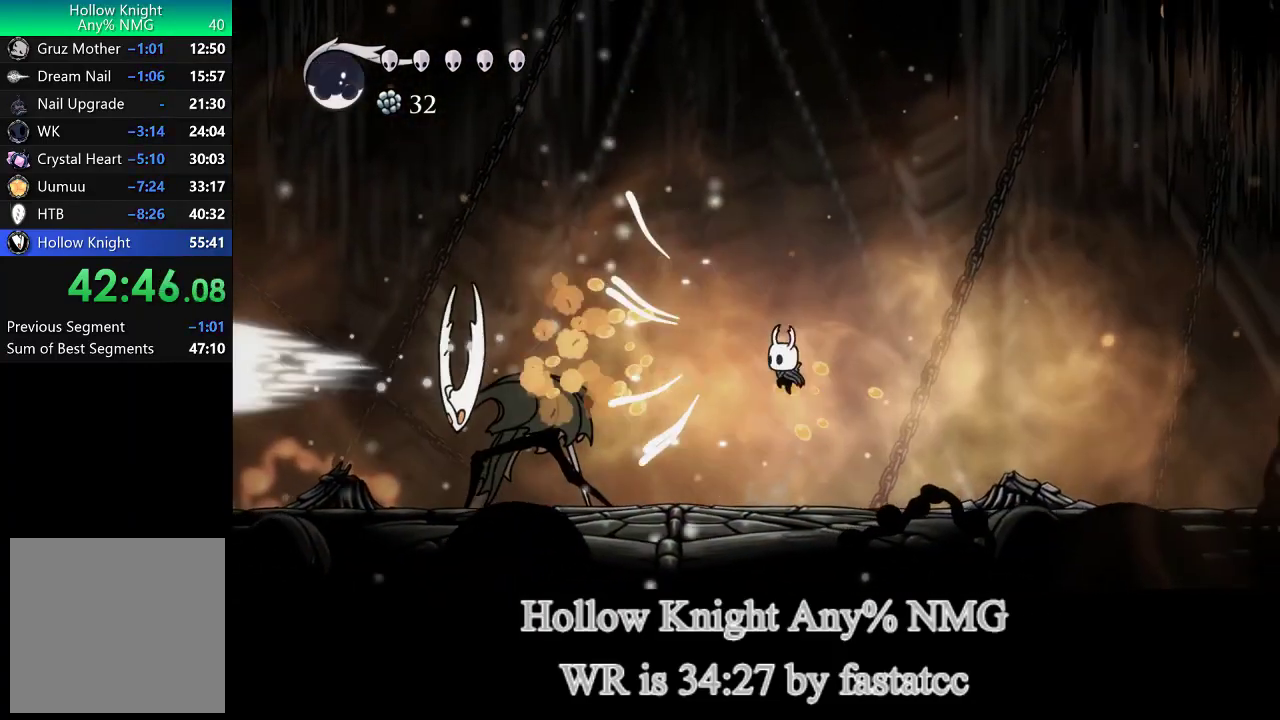
{"buttons": ["R1"], "left_stick": "left", "right_stick": "center", "events": [[383, "R1", "down"]]}
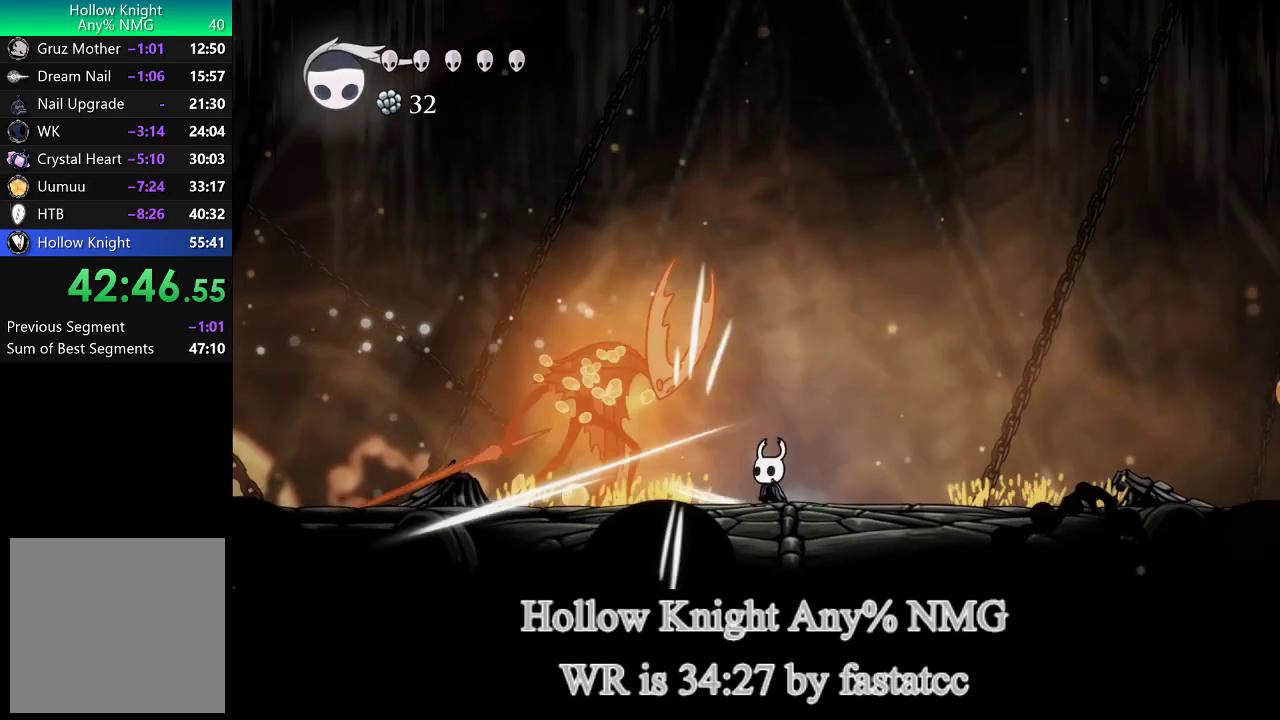
{"buttons": [], "left_stick": "left", "right_stick": "center", "events": [[50, "R1", "up"], [183, "left_stick", "center"], [250, "R1", "down"], [250, "left_stick", "left"], [483, "R1", "up"]]}
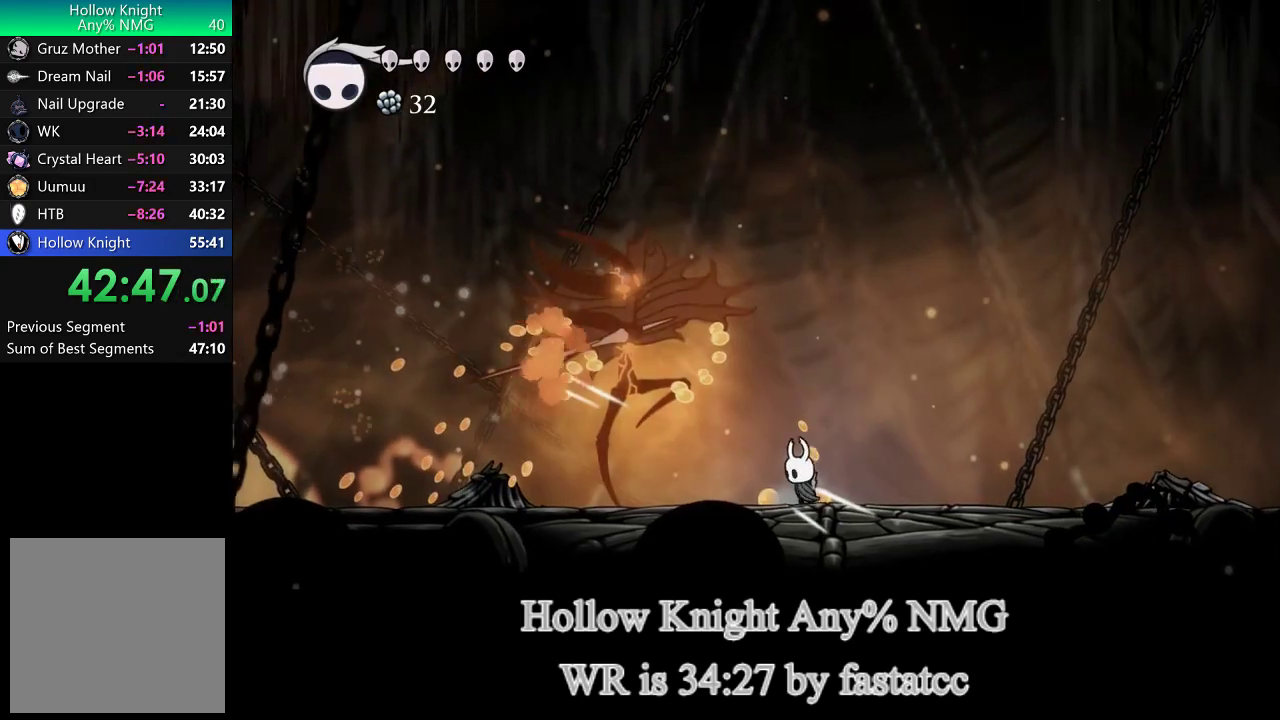
{"buttons": [], "left_stick": "right", "right_stick": "center", "events": [[17, "left_stick", "center"], [117, "left_stick", "left"], [250, "R1", "down"], [350, "R1", "up"], [350, "left_stick", "center"], [417, "left_stick", "right"]]}
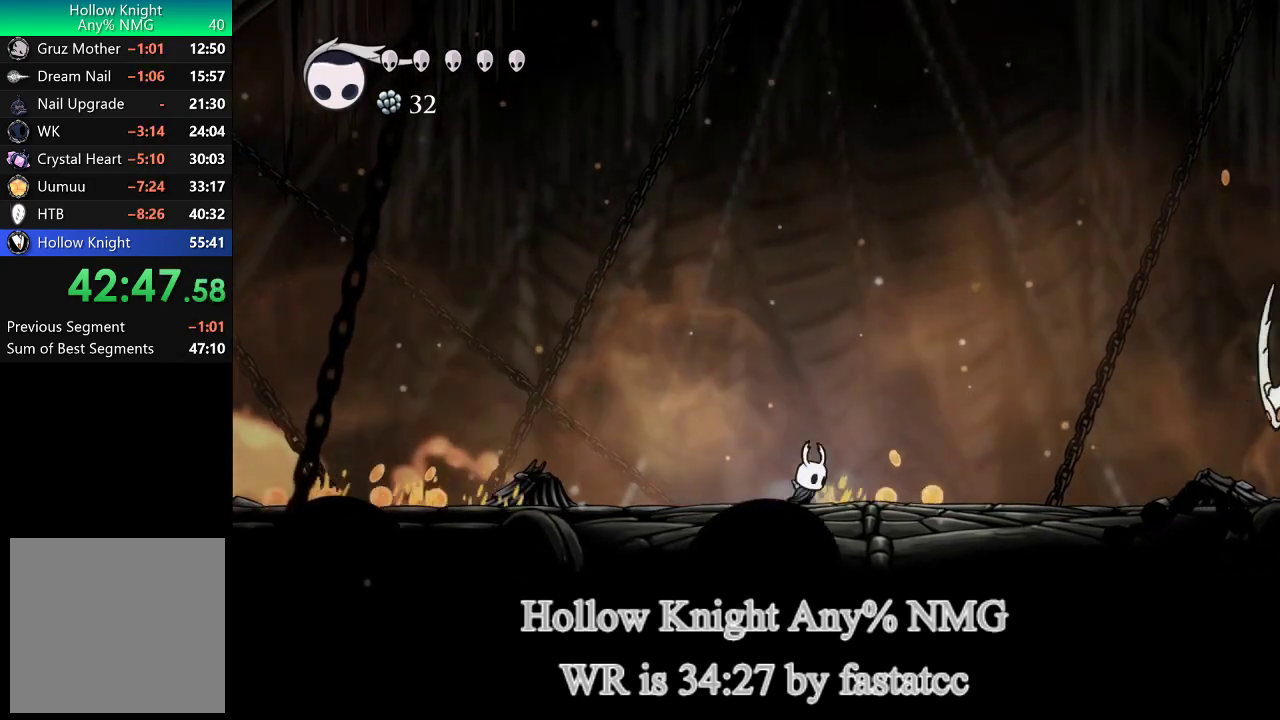
{"buttons": [], "left_stick": "right", "right_stick": "center", "events": []}
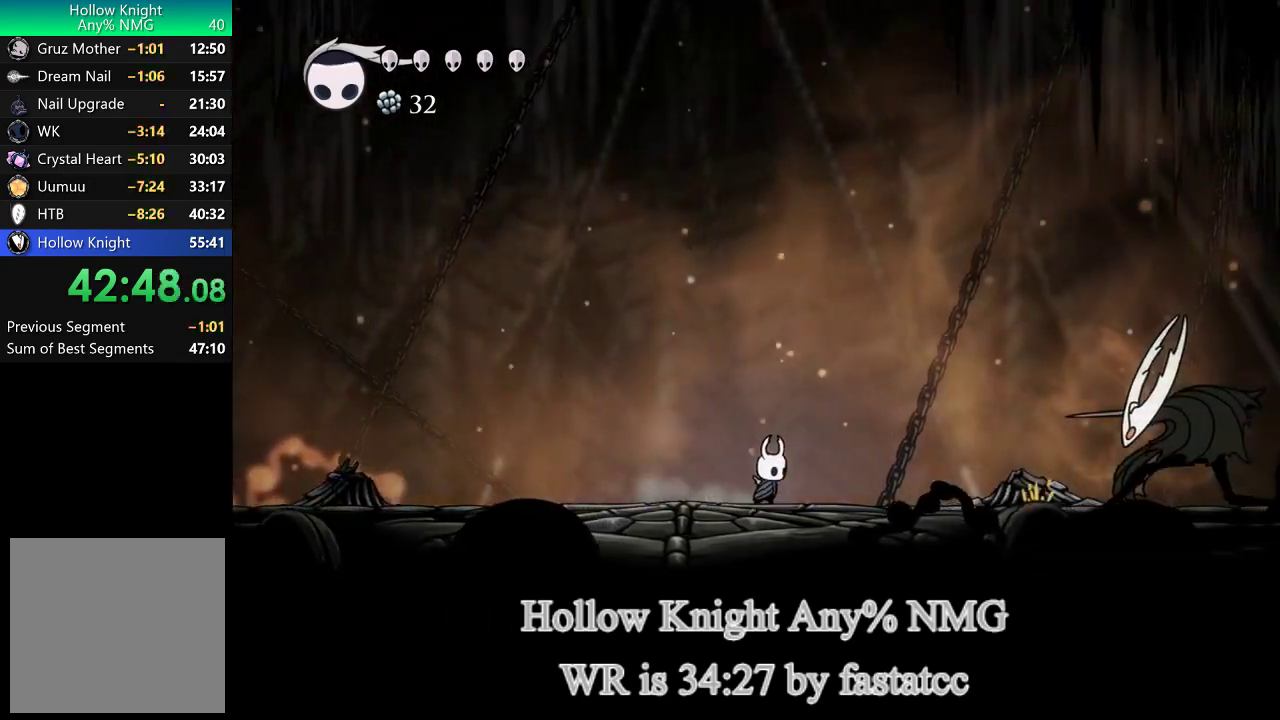
{"buttons": [], "left_stick": "left", "right_stick": "center", "events": [[50, "L1", "down"], [183, "left_stick", "left"], [250, "R2", "down"], [283, "L1", "up"], [483, "R2", "up"]]}
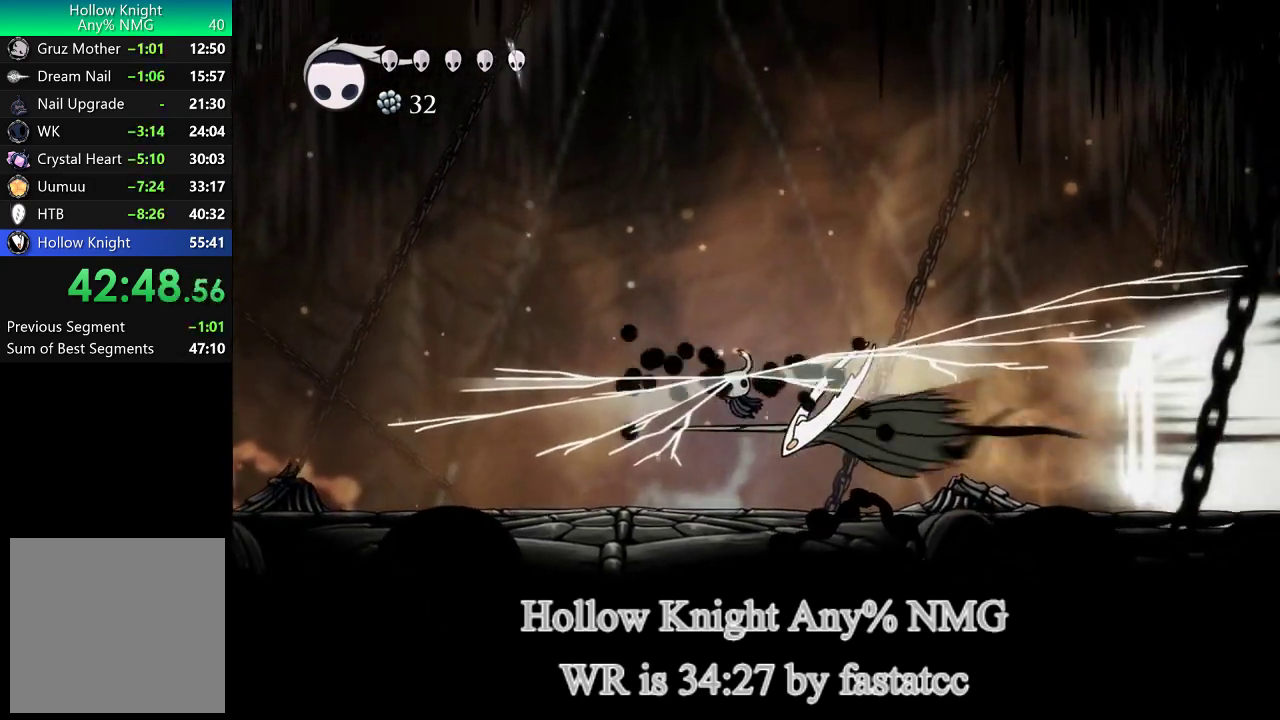
{"buttons": [], "left_stick": "center", "right_stick": "center", "events": [[250, "R1", "down"], [383, "R1", "up"], [483, "left_stick", "center"]]}
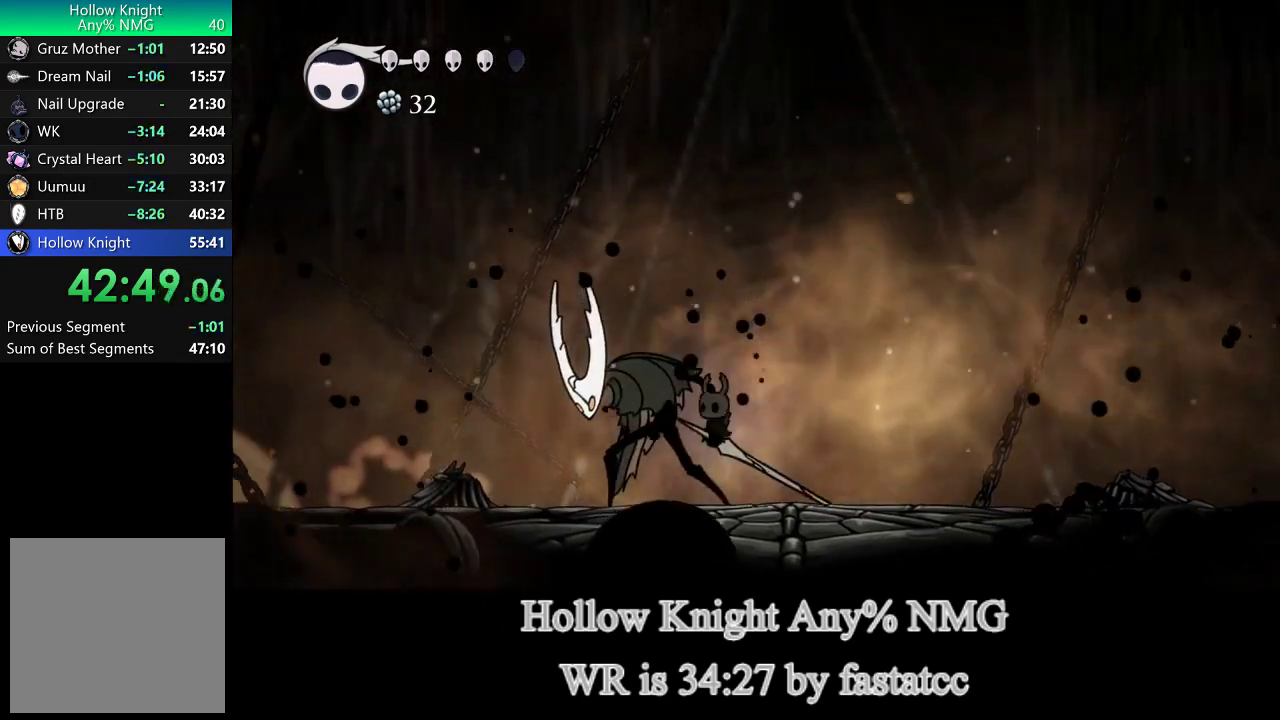
{"buttons": [], "left_stick": "center", "right_stick": "center", "events": [[150, "R1", "down"], [317, "R1", "up"]]}
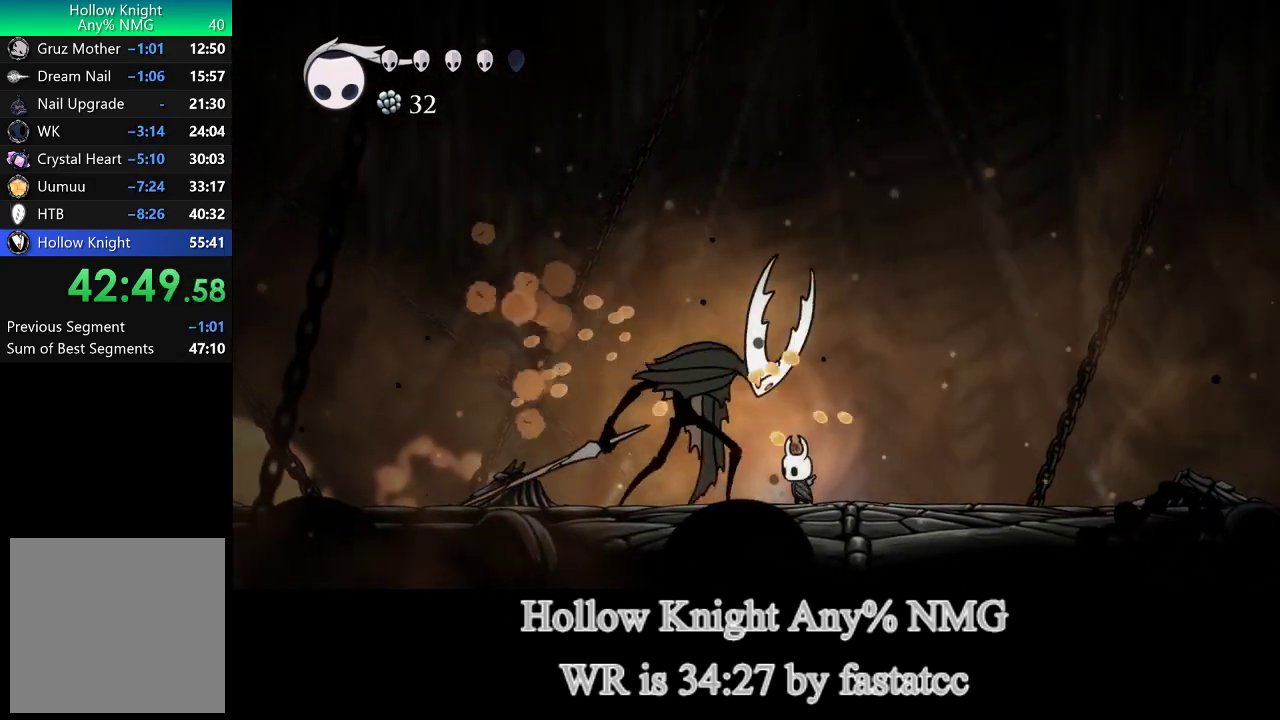
{"buttons": [], "left_stick": "center", "right_stick": "center", "events": [[67, "R1", "down"], [83, "left_stick", "left"], [150, "left_stick", "center"], [183, "R1", "up"]]}
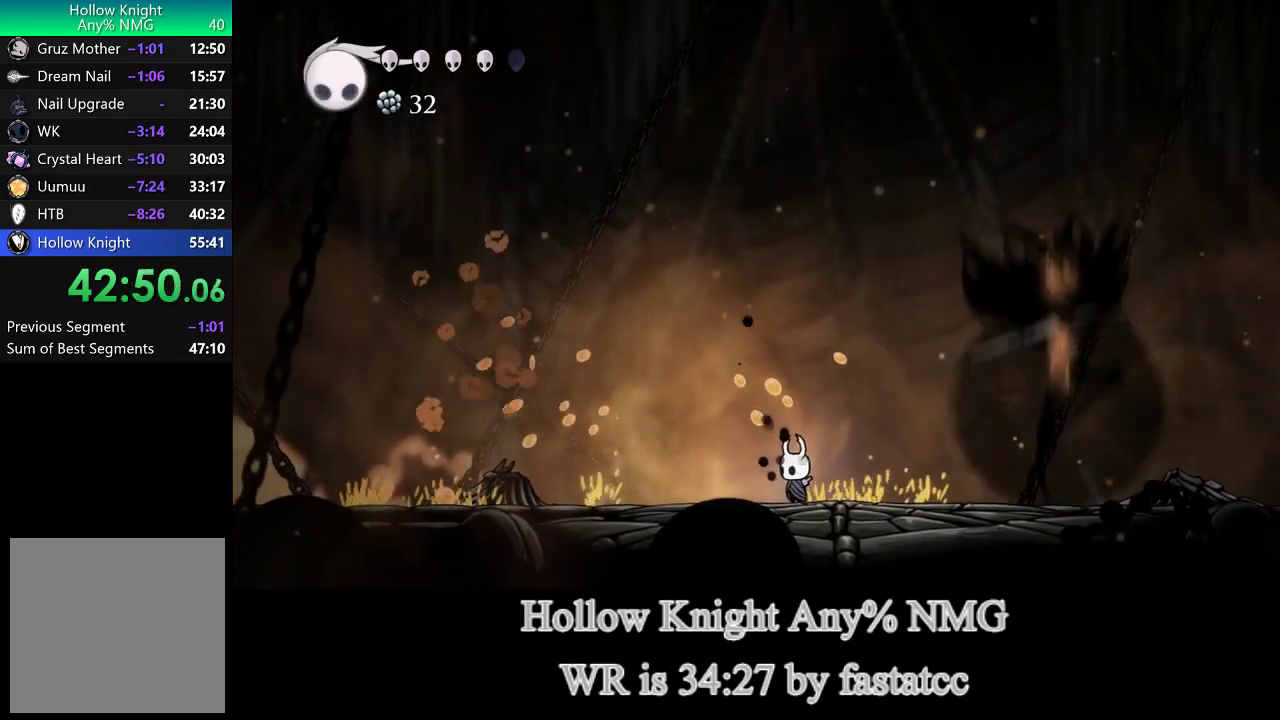
{"buttons": [], "left_stick": "right", "right_stick": "center", "events": [[283, "left_stick", "right"]]}
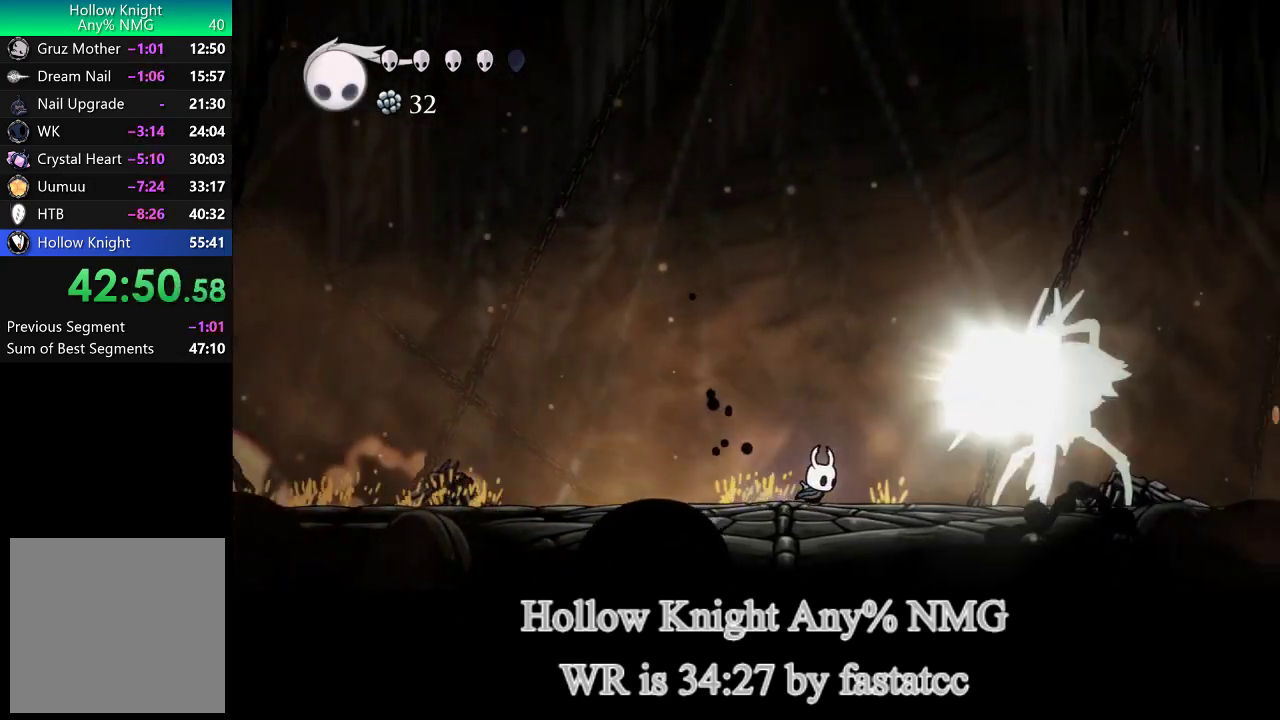
{"buttons": [], "left_stick": "right", "right_stick": "center", "events": [[50, "left_stick", "center"], [350, "left_stick", "right"]]}
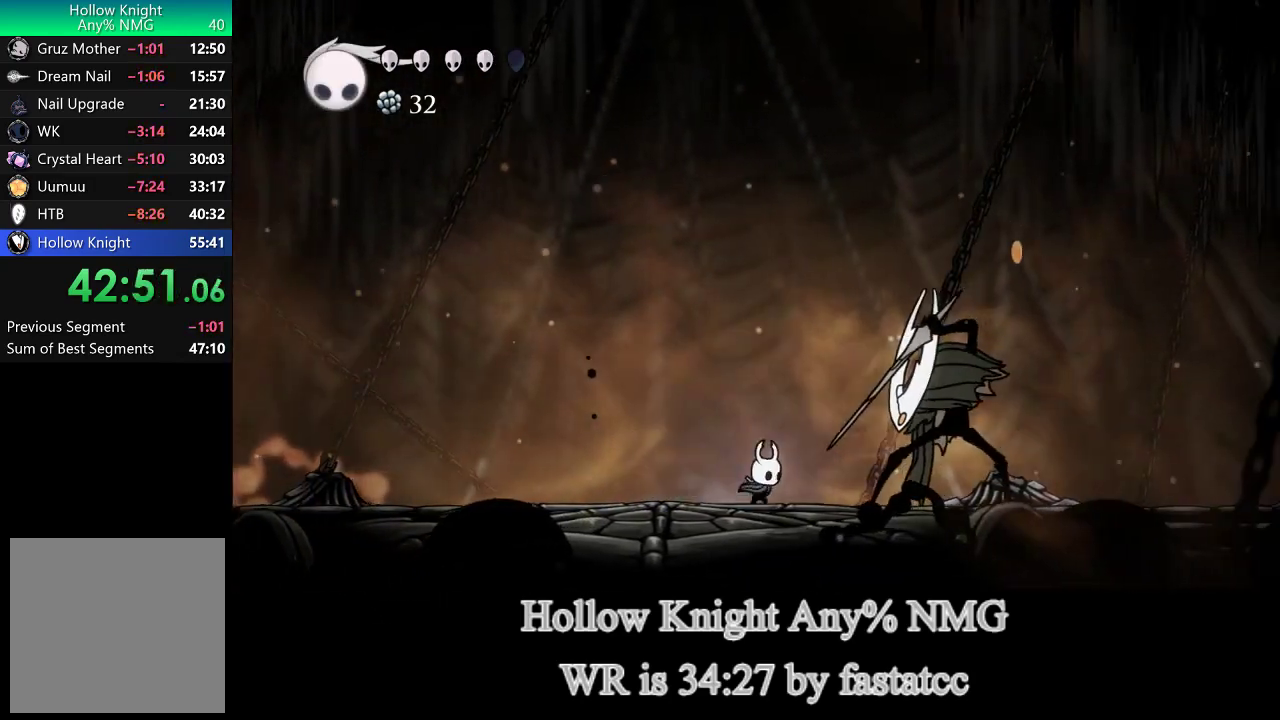
{"buttons": [], "left_stick": "center", "right_stick": "center", "events": [[50, "left_stick", "center"]]}
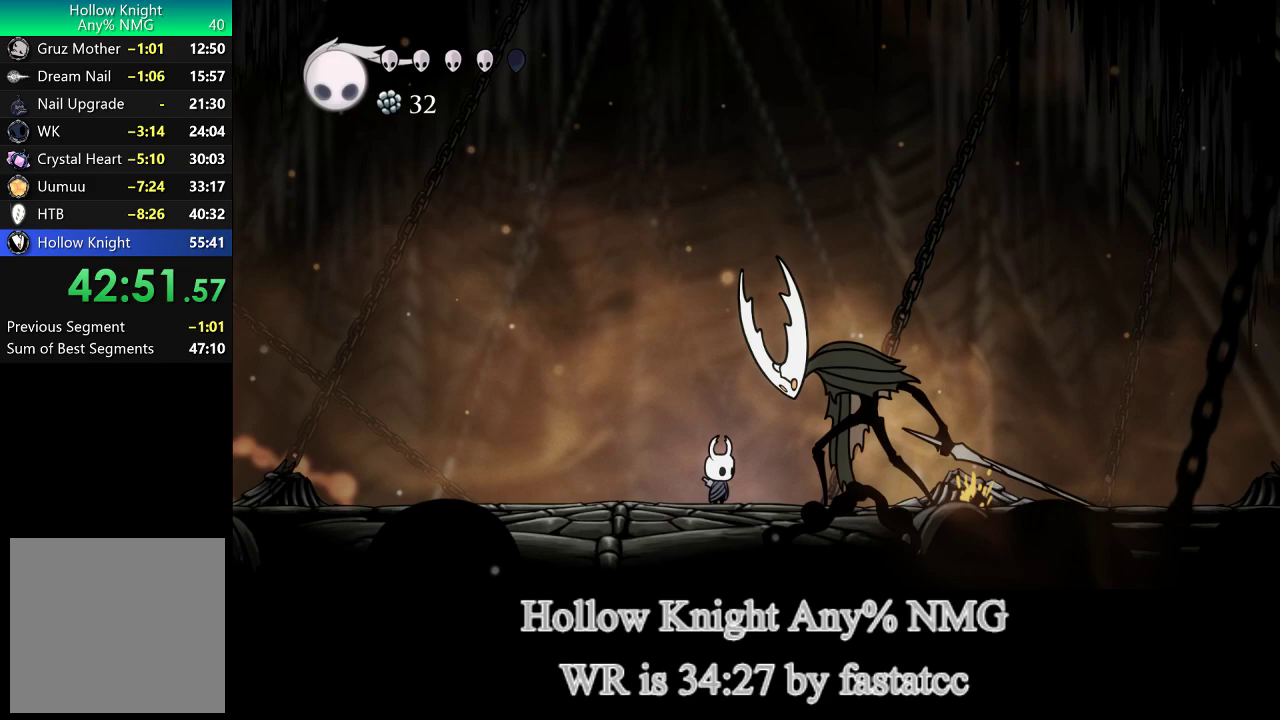
{"buttons": [], "left_stick": "center", "right_stick": "center", "events": [[50, "left_stick", "right"], [150, "R1", "down"], [217, "left_stick", "center"], [283, "R1", "up"]]}
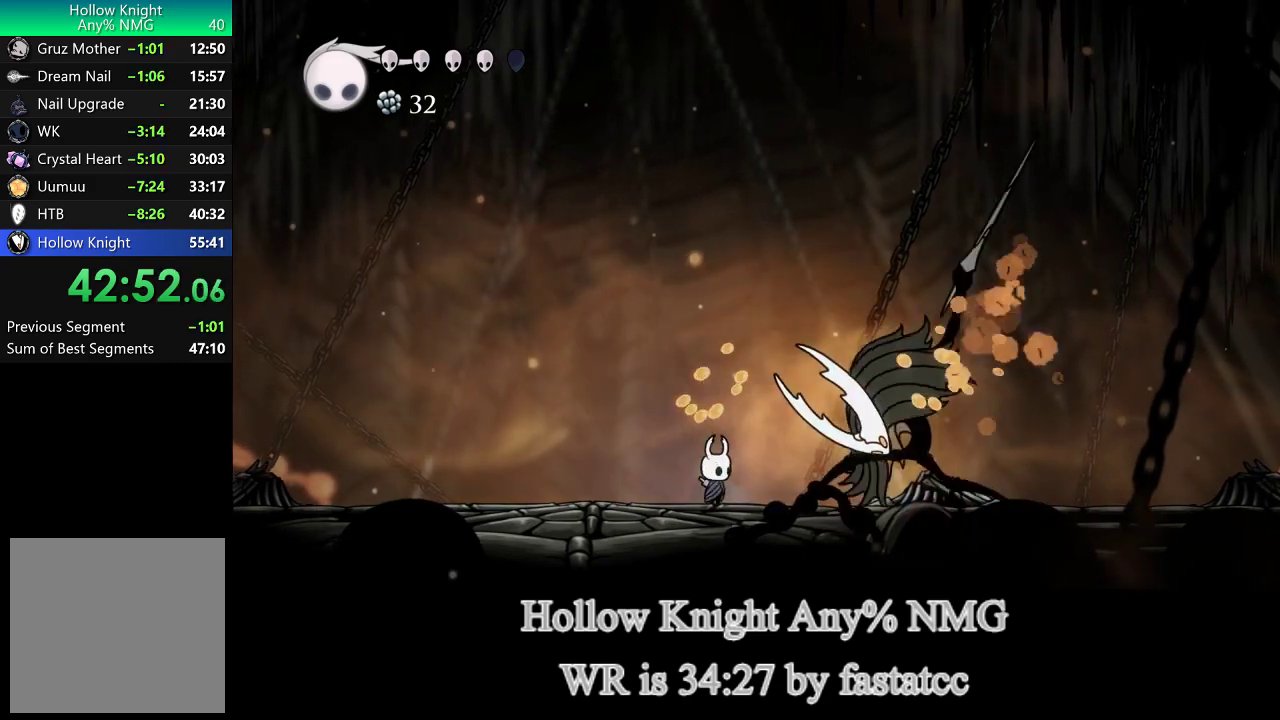
{"buttons": ["L1", "R1"], "left_stick": "down", "right_stick": "center", "events": [[117, "left_stick", "left"], [150, "L1", "down"], [250, "left_stick", "down"], [483, "R1", "down"]]}
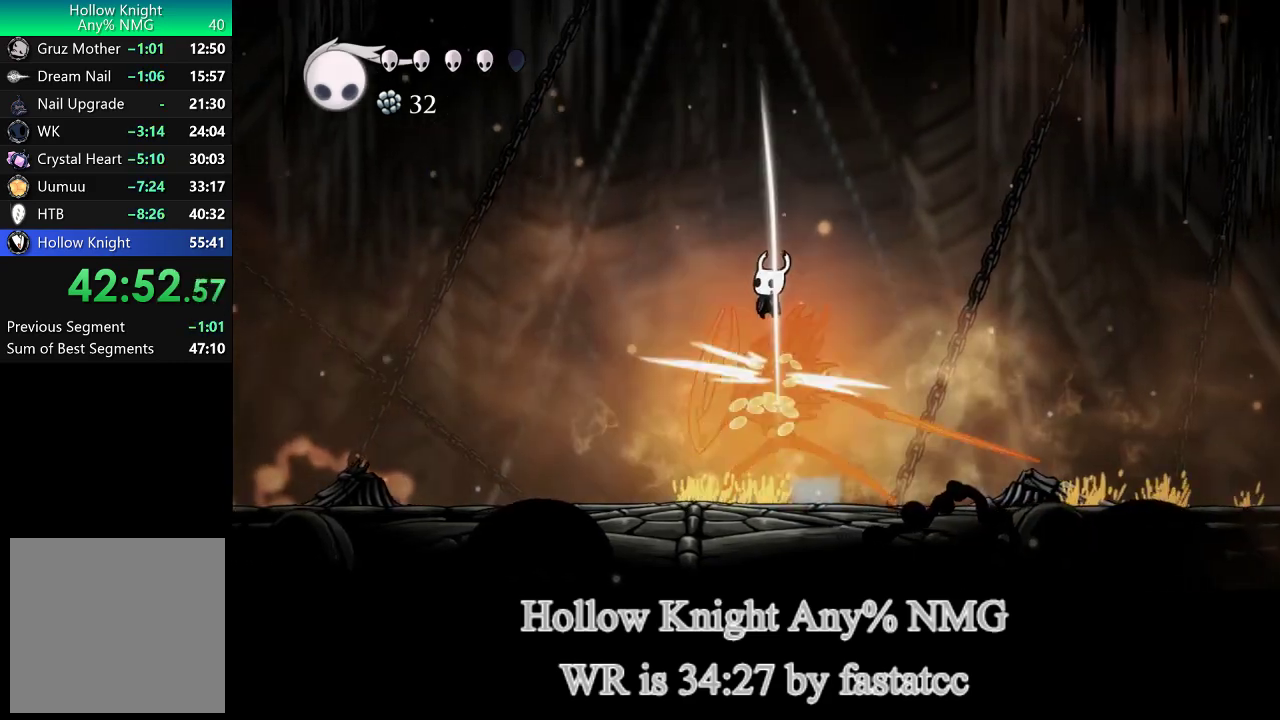
{"buttons": [], "left_stick": "center", "right_stick": "center", "events": [[83, "L1", "up"], [117, "R1", "up"], [217, "left_stick", "down-right"], [283, "left_stick", "right"], [417, "left_stick", "center"]]}
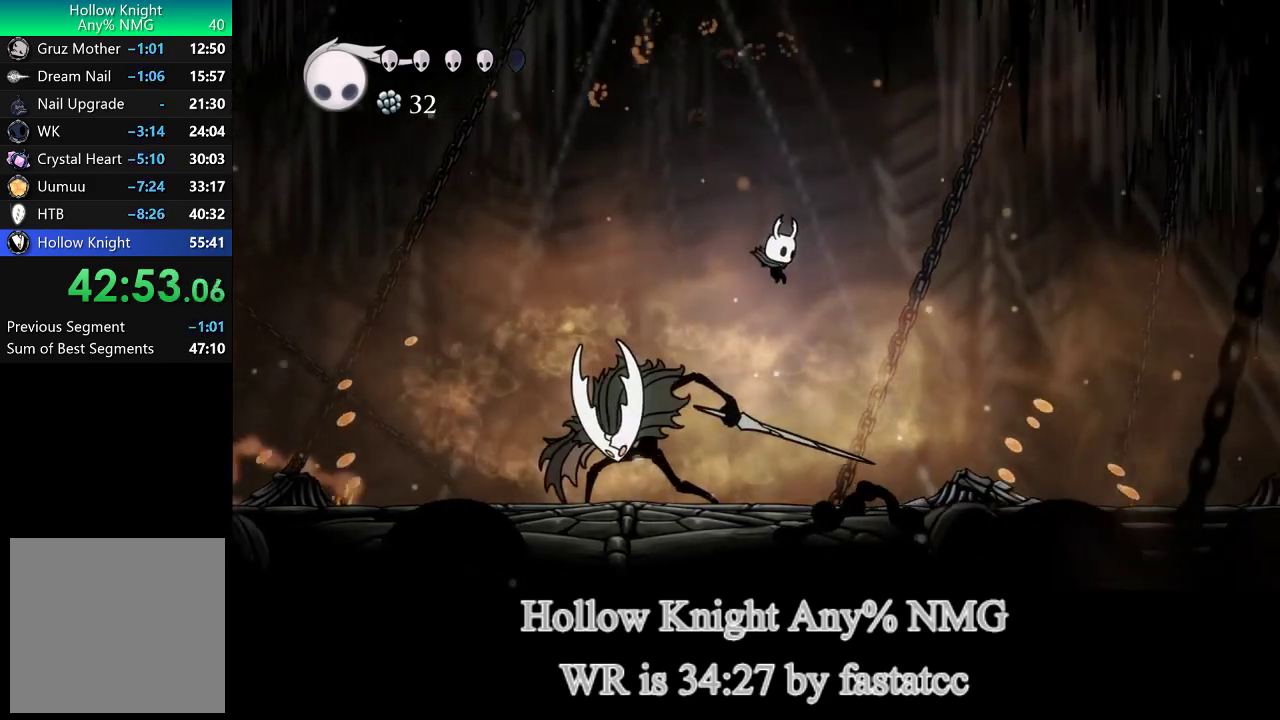
{"buttons": ["R2"], "left_stick": "center", "right_stick": "center", "events": [[83, "left_stick", "left"], [250, "R1", "down"], [250, "left_stick", "center"], [417, "R2", "down"], [450, "R1", "up"]]}
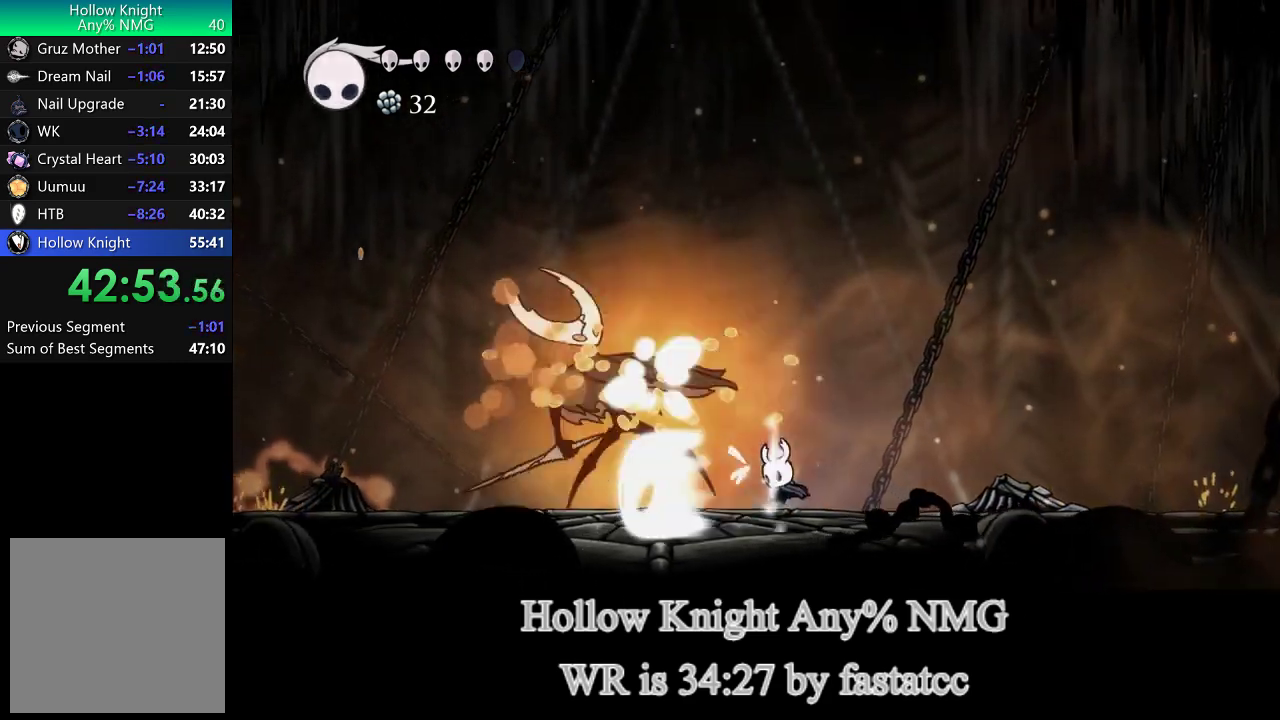
{"buttons": [], "left_stick": "left", "right_stick": "center", "events": [[50, "left_stick", "left"], [83, "R2", "up"]]}
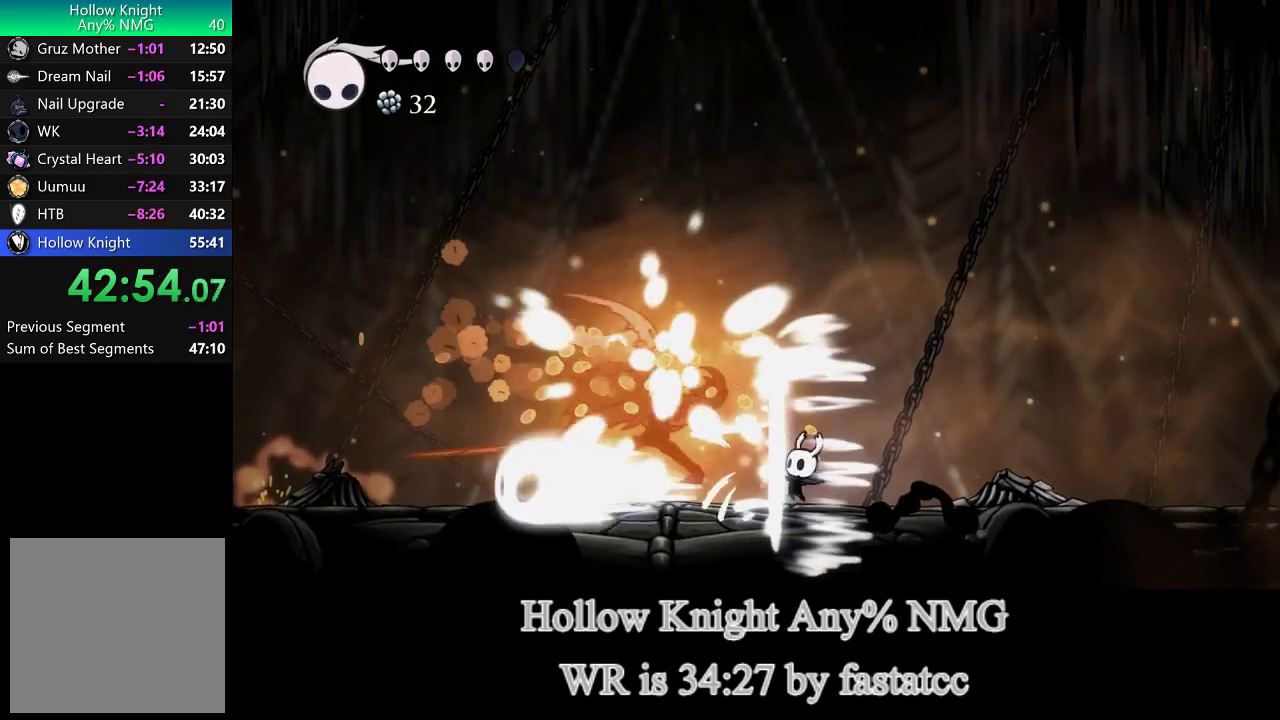
{"buttons": ["R2"], "left_stick": "left", "right_stick": "center", "events": [[83, "left_stick", "center"], [217, "left_stick", "left"], [317, "R1", "down"], [383, "left_stick", "center"], [450, "R2", "down"], [483, "R1", "up"], [483, "left_stick", "left"]]}
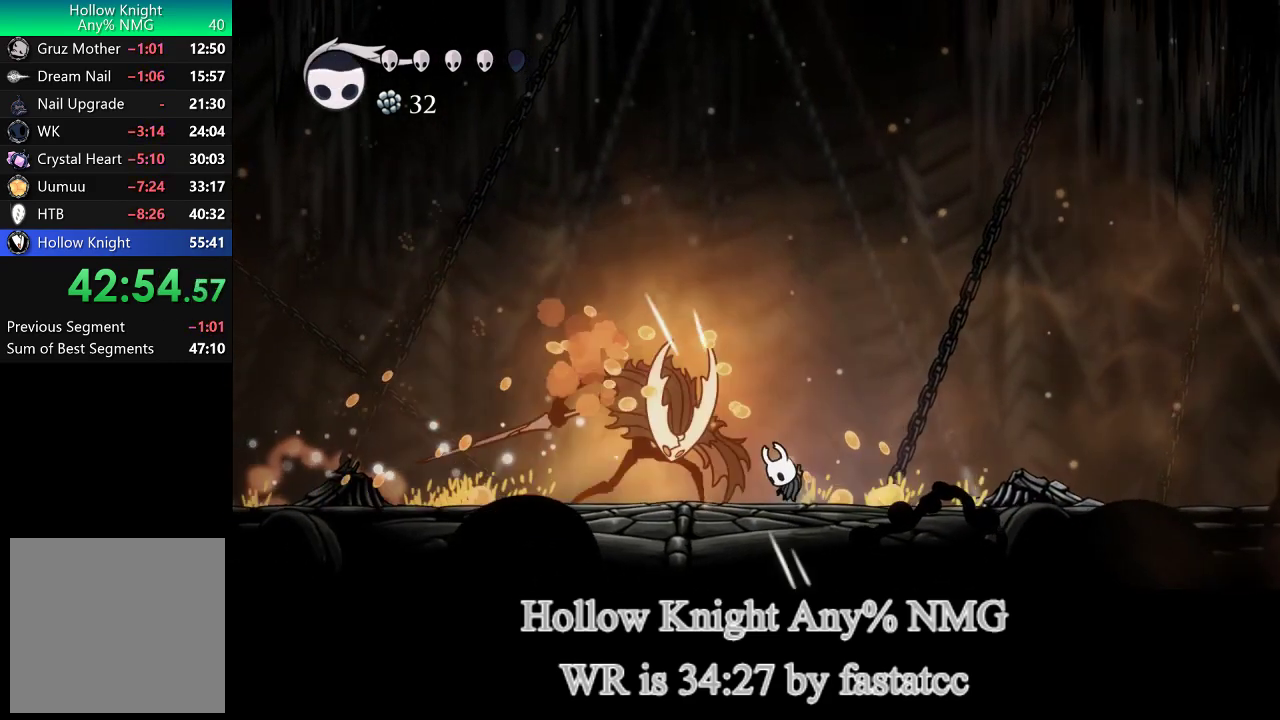
{"buttons": ["R1"], "left_stick": "center", "right_stick": "center", "events": [[117, "R2", "up"], [417, "R1", "down"], [483, "left_stick", "center"]]}